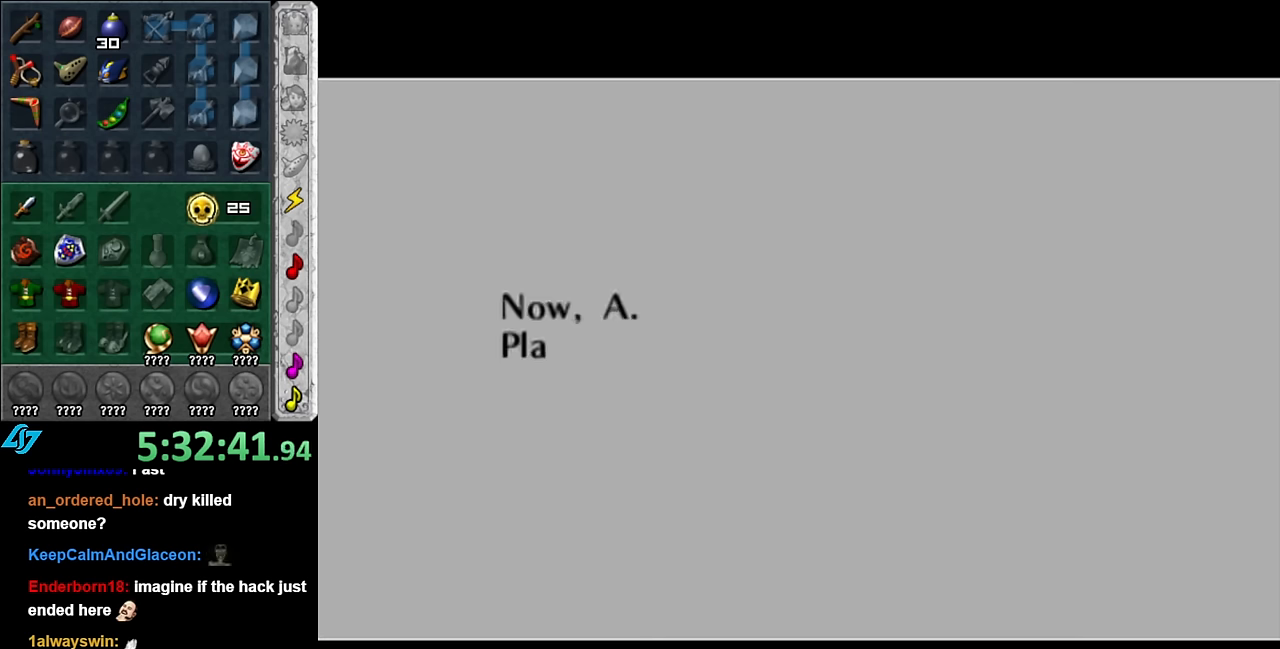
Gameplay with a controller (Nintendo layout); each line is a JSON object with the inputs held at the frame after it. "events" lists button and stick changes between this image and that frame as [ms after this image, input, new state], when the widget could be followed in between. Not read: L3 R3.
{"buttons": [], "left_stick": "center", "right_stick": "center", "events": [[167, "B", "down"], [300, "B", "up"], [400, "B", "down"], [417, "A", "down"], [483, "A", "up"], [483, "B", "up"]]}
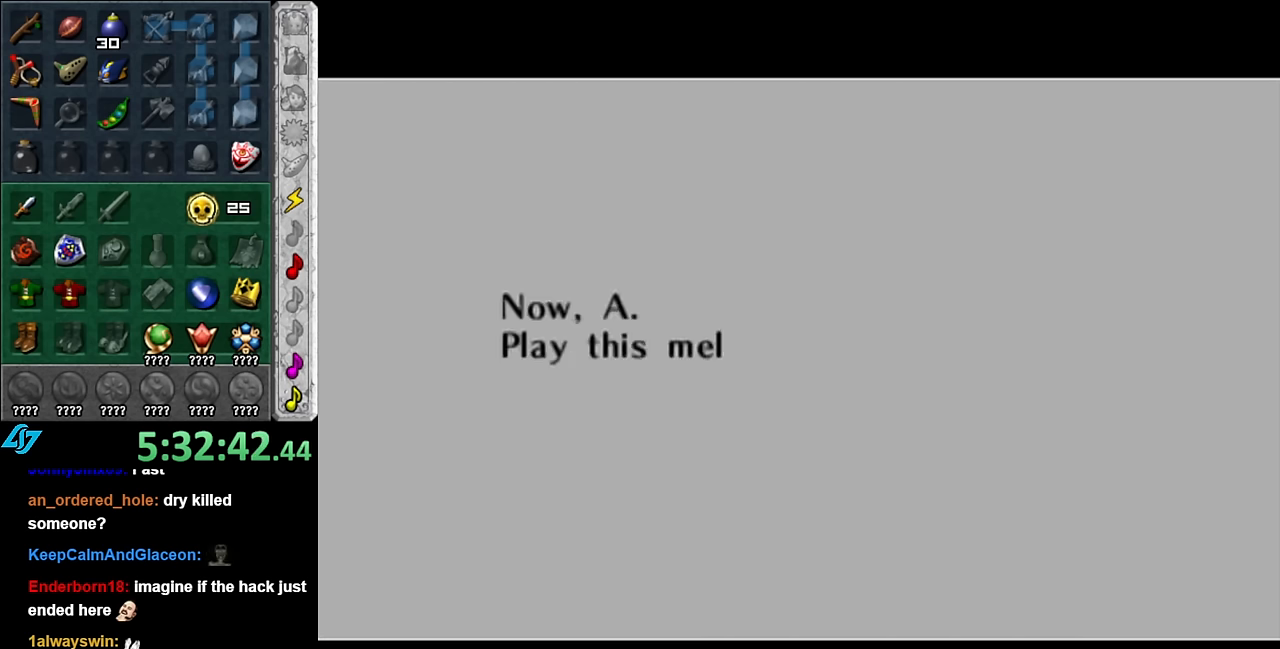
{"buttons": [], "left_stick": "center", "right_stick": "center", "events": [[50, "A", "down"], [50, "B", "down"], [133, "A", "up"], [133, "B", "up"], [233, "A", "down"], [233, "B", "down"], [300, "A", "up"], [300, "B", "up"], [367, "A", "down"], [367, "B", "down"], [417, "B", "up"], [450, "A", "up"]]}
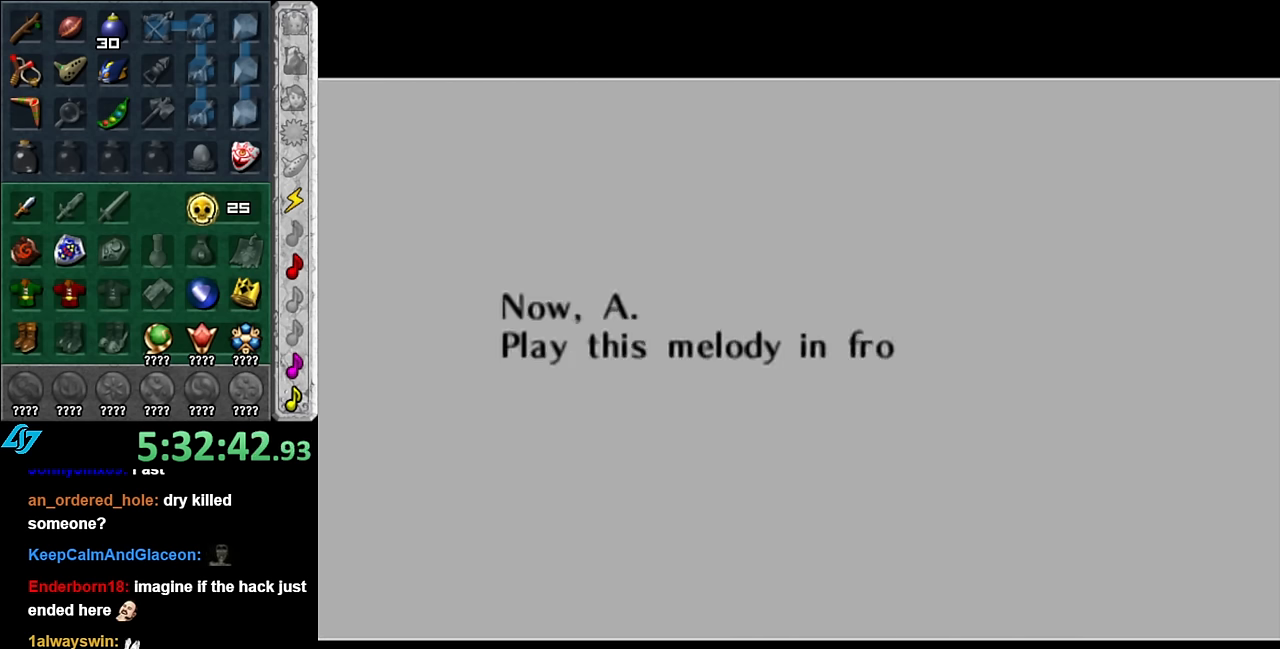
{"buttons": [], "left_stick": "center", "right_stick": "center", "events": [[50, "A", "down"], [50, "B", "down"], [100, "A", "up"], [100, "B", "up"], [200, "A", "down"], [200, "B", "down"], [267, "A", "up"], [267, "B", "up"], [350, "A", "down"], [350, "B", "down"], [417, "A", "up"], [450, "B", "up"]]}
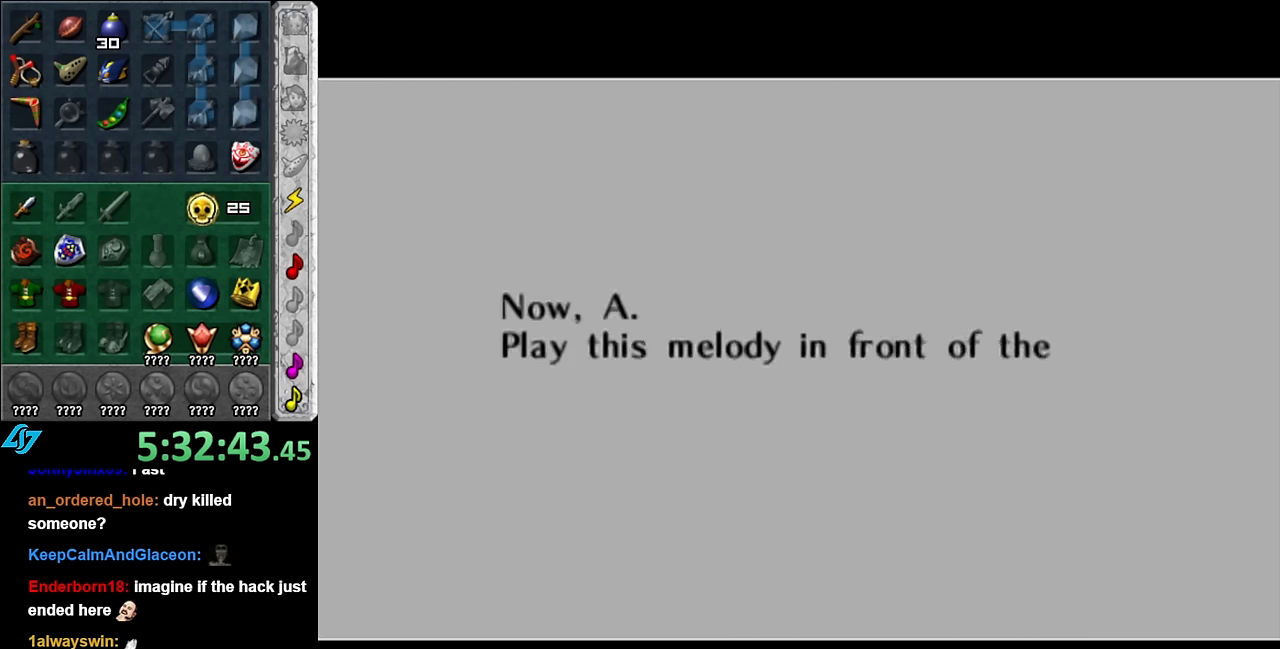
{"buttons": [], "left_stick": "center", "right_stick": "center", "events": [[50, "A", "down"], [50, "B", "down"], [100, "A", "up"], [100, "B", "up"], [200, "A", "down"], [233, "B", "down"], [300, "A", "up"], [300, "B", "up"], [383, "A", "down"], [383, "B", "down"], [450, "A", "up"], [450, "B", "up"]]}
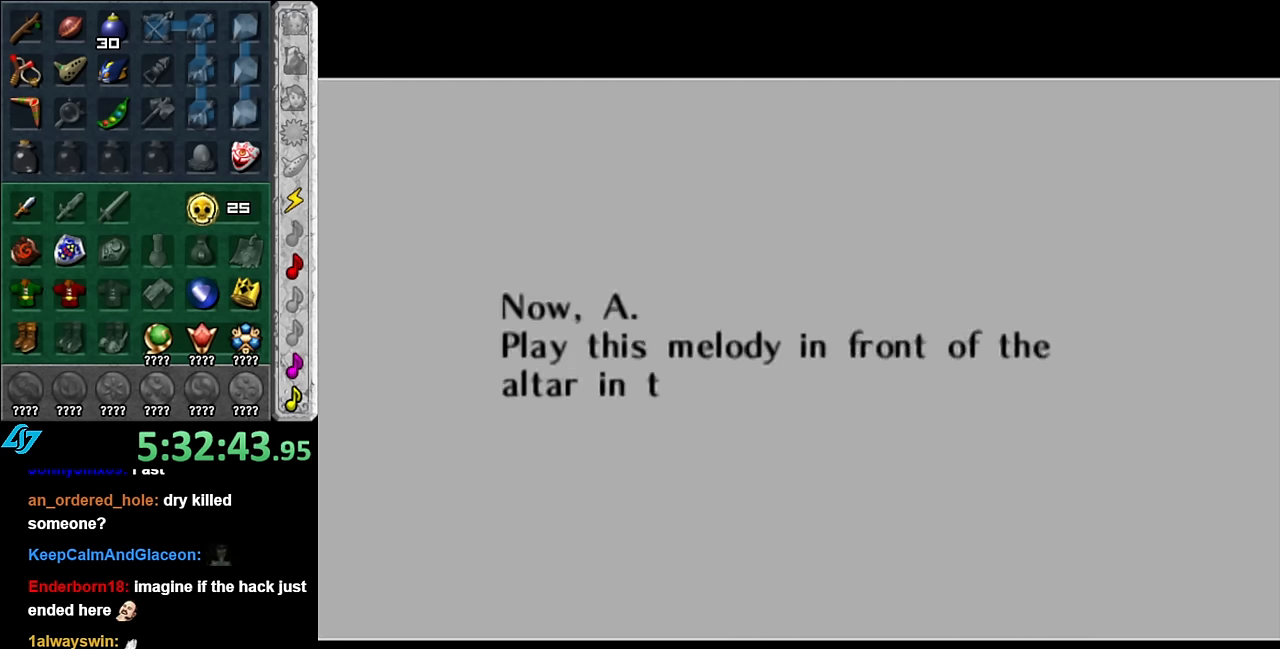
{"buttons": [], "left_stick": "center", "right_stick": "center", "events": [[50, "A", "down"], [50, "B", "down"], [100, "A", "up"], [100, "B", "up"], [200, "A", "down"], [200, "B", "down"], [267, "B", "up"], [300, "A", "up"], [350, "A", "down"], [350, "B", "down"], [417, "A", "up"], [417, "B", "up"]]}
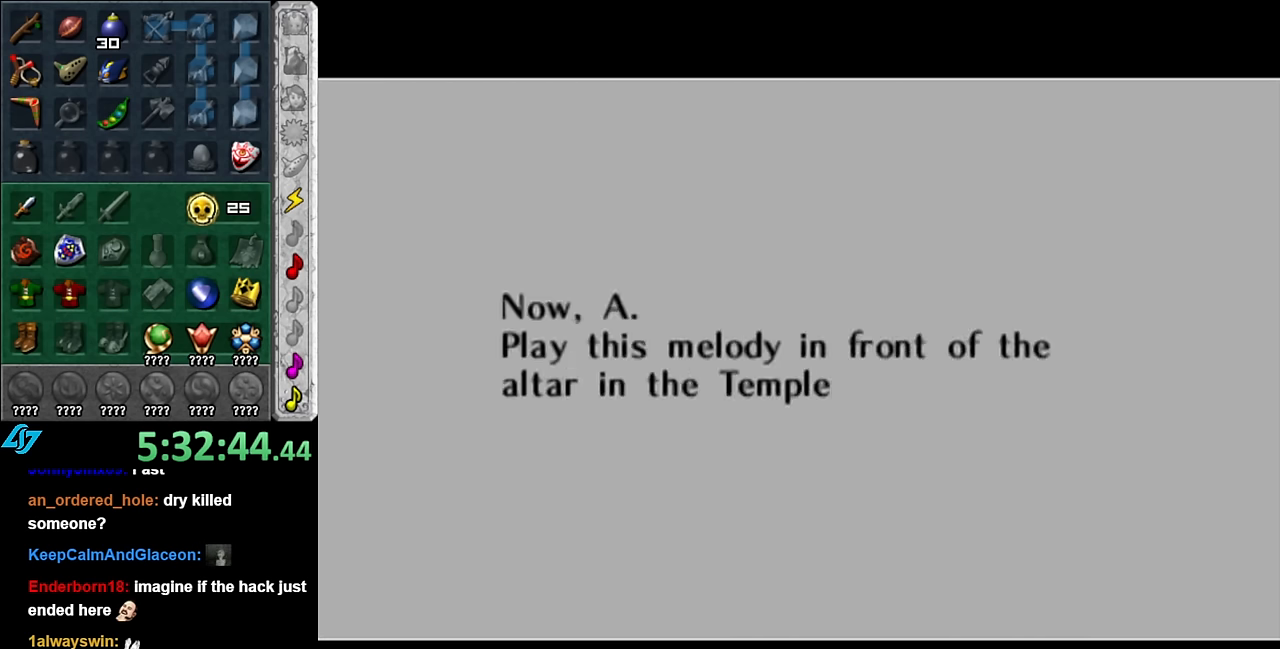
{"buttons": [], "left_stick": "center", "right_stick": "center", "events": [[17, "A", "down"], [17, "B", "down"], [117, "A", "up"], [117, "B", "up"], [167, "A", "down"], [167, "B", "down"], [267, "A", "up"], [267, "B", "up"], [367, "A", "down"], [367, "B", "down"], [383, "A", "up"], [383, "B", "up"]]}